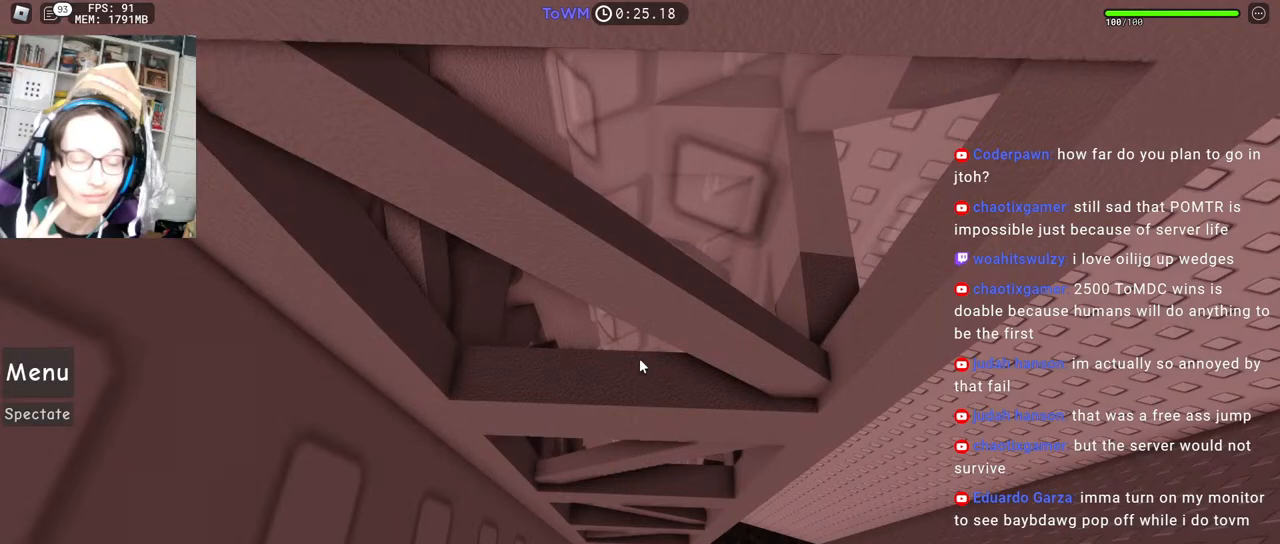
Gameplay with keyboard and mouse; each line is a JSON object with the keys and mouse buttons held at the frame after it. "events" lists presses ("down") and releases ("up") of "a", "ctrl", "d", "e", "q", "s", "shift", "space", "w", "mouse_left", "mouse_wheel", "mouse_right", "mouse_mb4" and "mouse_mb5" between this image and that frame as [ms after this image, input, new state], when the widget could be followed in between. "mouse_left", "mouse_wheel", "mouse_right", "mouse_mb4", "mouse_mb5" = the "left", "wheel", "right", "mb4", "mb5" buttons of the "mouse" list. No other keys are recorded. "wheel" means that the mouse wheel is clicked or scrolled. Mouse movement is not recorded.
{"keys": [], "mouse": ["right"], "events": [[384, "mouse_right", "down"]]}
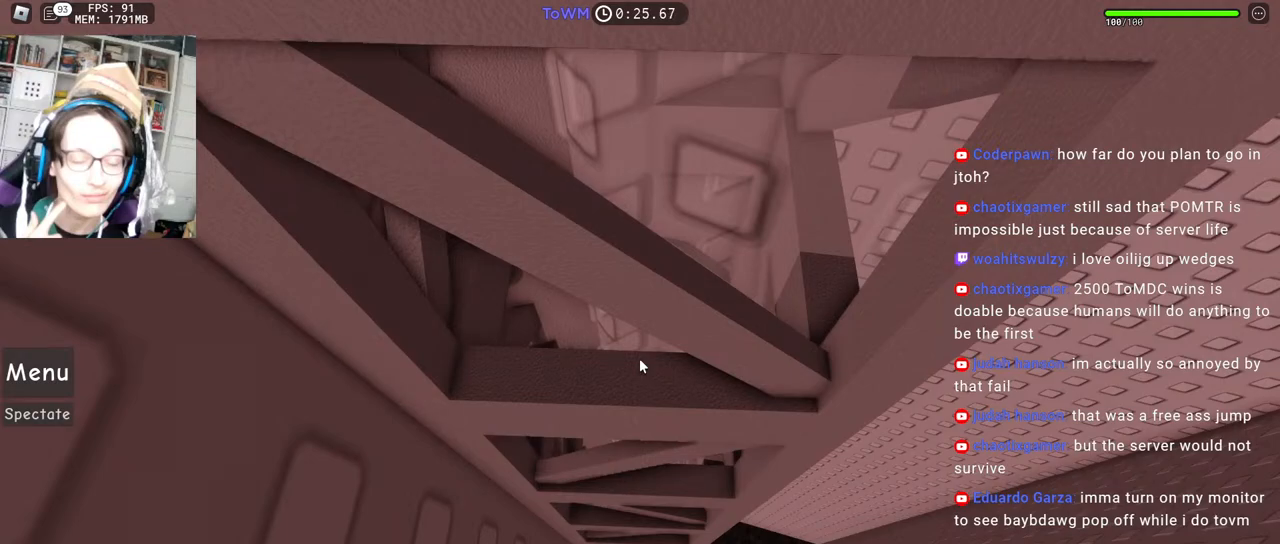
{"keys": [], "mouse": ["right"], "events": []}
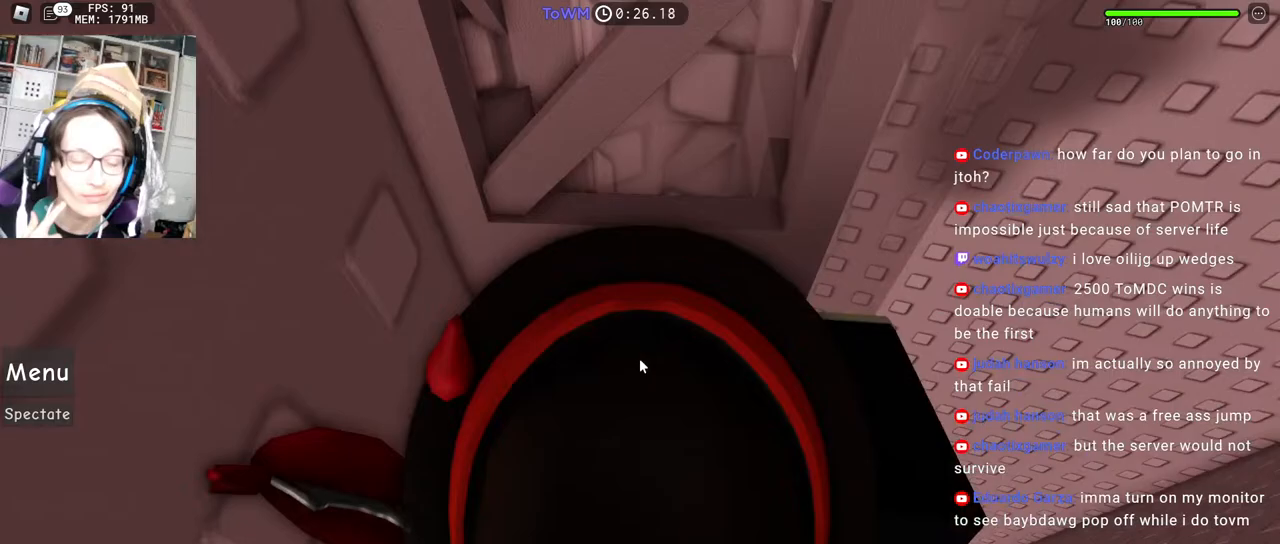
{"keys": ["s"], "mouse": ["right"], "events": [[150, "s", "down"], [250, "s", "up"], [450, "s", "down"]]}
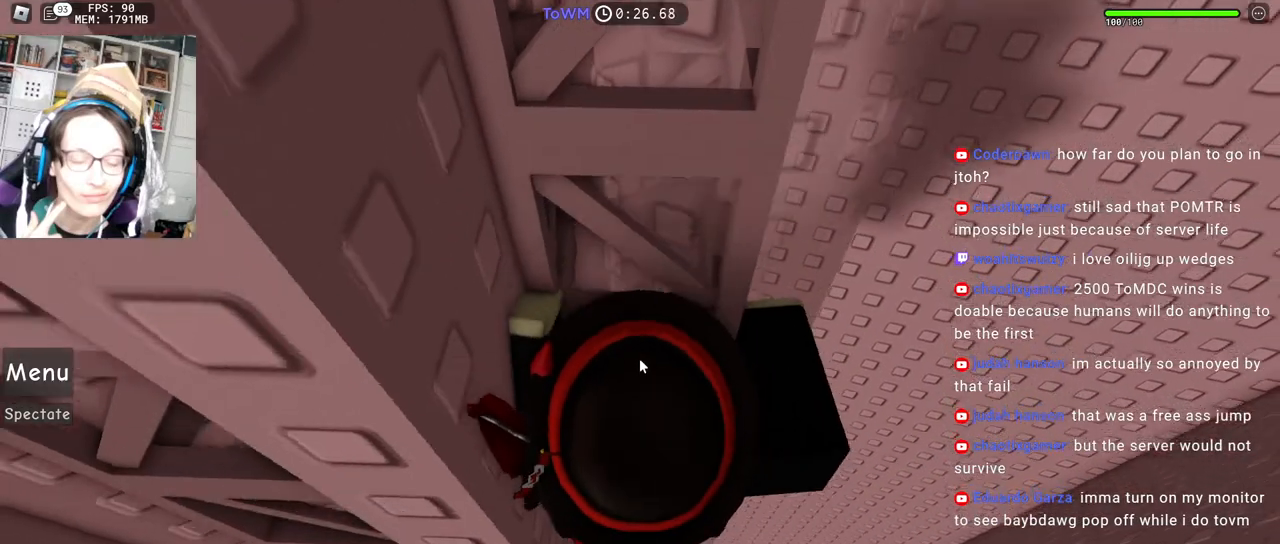
{"keys": [], "mouse": ["right"], "events": [[117, "s", "up"]]}
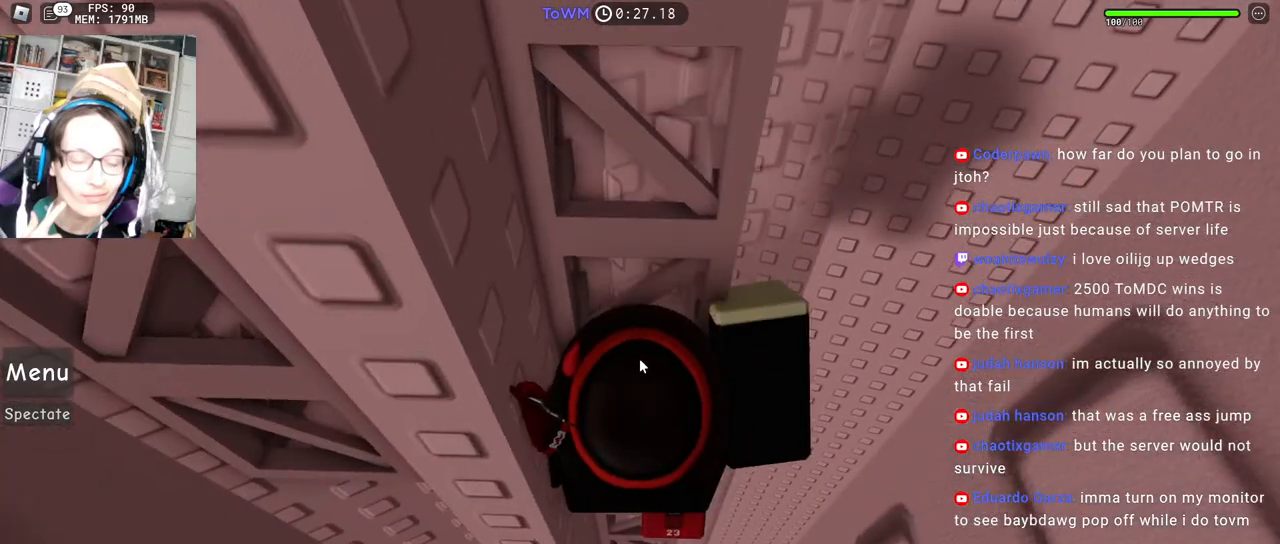
{"keys": [], "mouse": ["wheel", "right"], "events": [[84, "s", "down"], [184, "s", "up"], [267, "s", "down"], [384, "s", "up"], [500, "mouse_wheel", "down"]]}
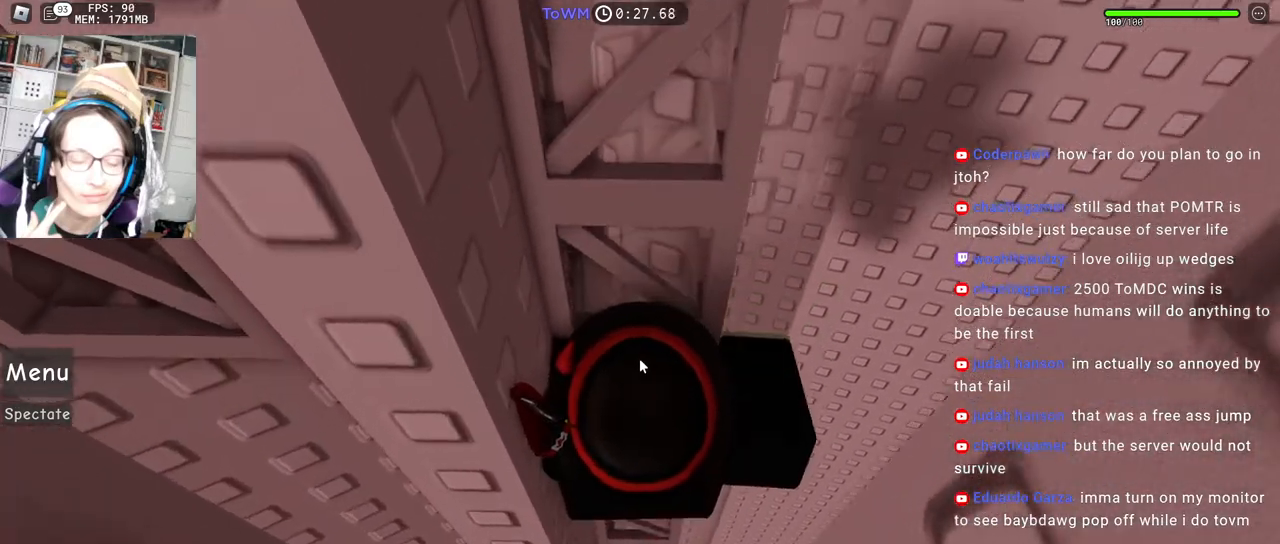
{"keys": ["a"], "mouse": ["right"], "events": [[84, "mouse_wheel", "up"], [167, "a", "down"], [334, "space", "down"], [400, "space", "up"]]}
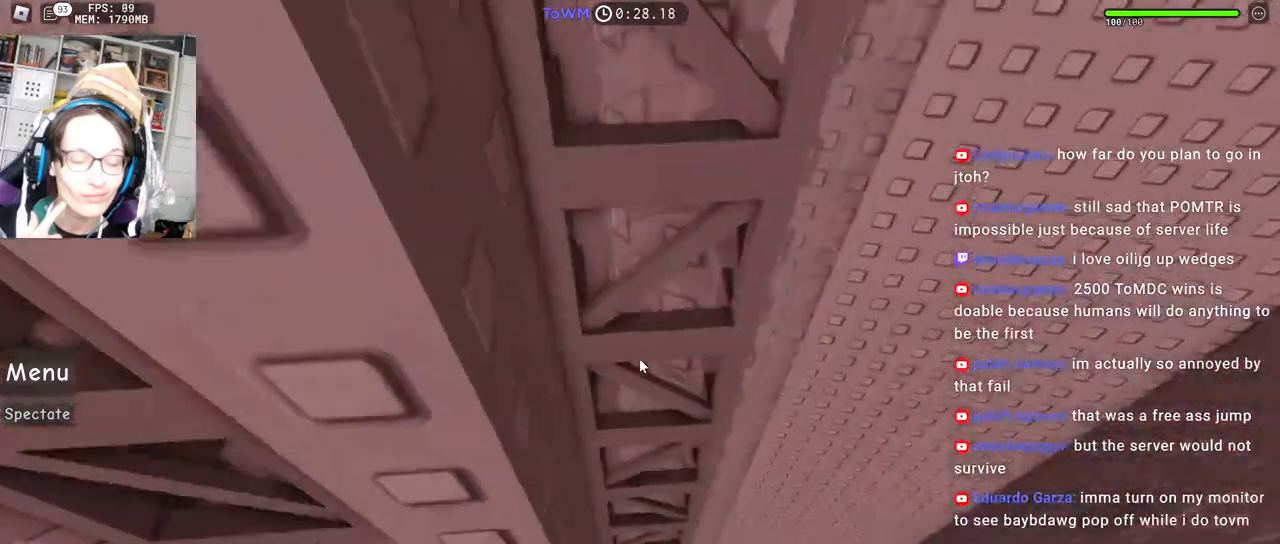
{"keys": ["a", "w"], "mouse": ["right"], "events": [[34, "w", "down"]]}
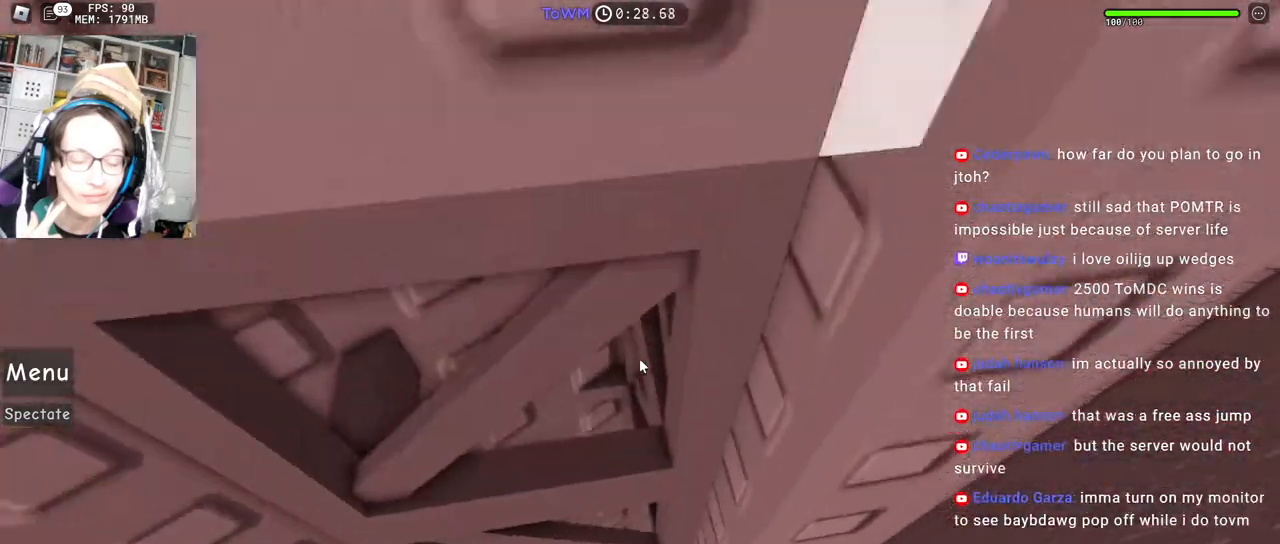
{"keys": ["a", "w"], "mouse": ["right"], "events": []}
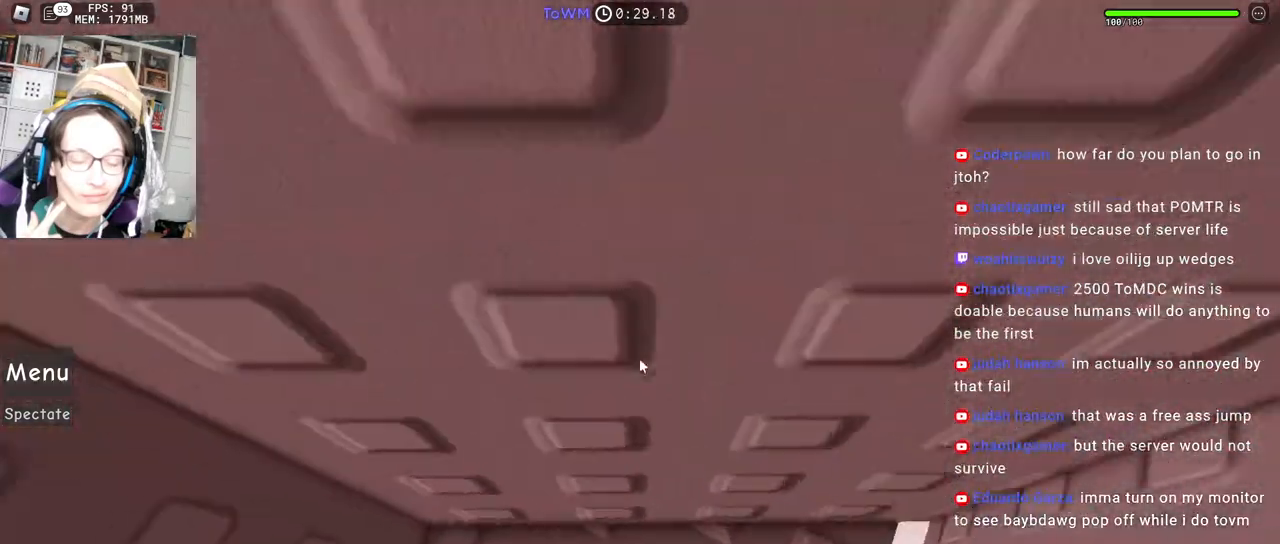
{"keys": ["a"], "mouse": ["right"], "events": [[34, "a", "up"], [300, "w", "up"], [384, "a", "down"]]}
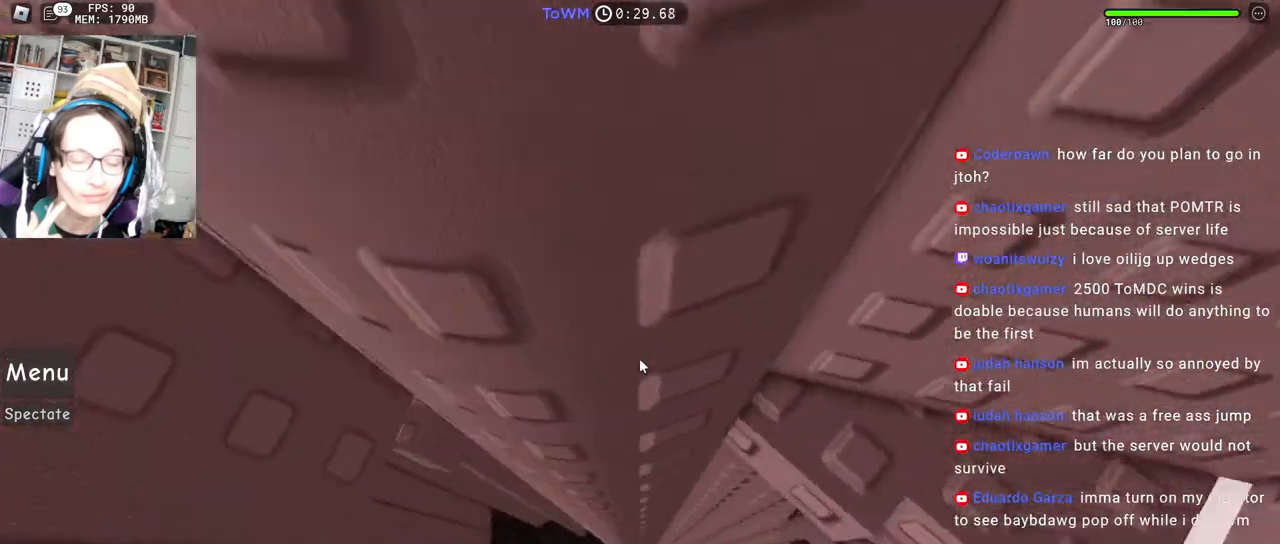
{"keys": [], "mouse": ["right"], "events": [[17, "space", "down"], [100, "space", "up"], [167, "w", "down"], [284, "a", "up"], [367, "w", "up"]]}
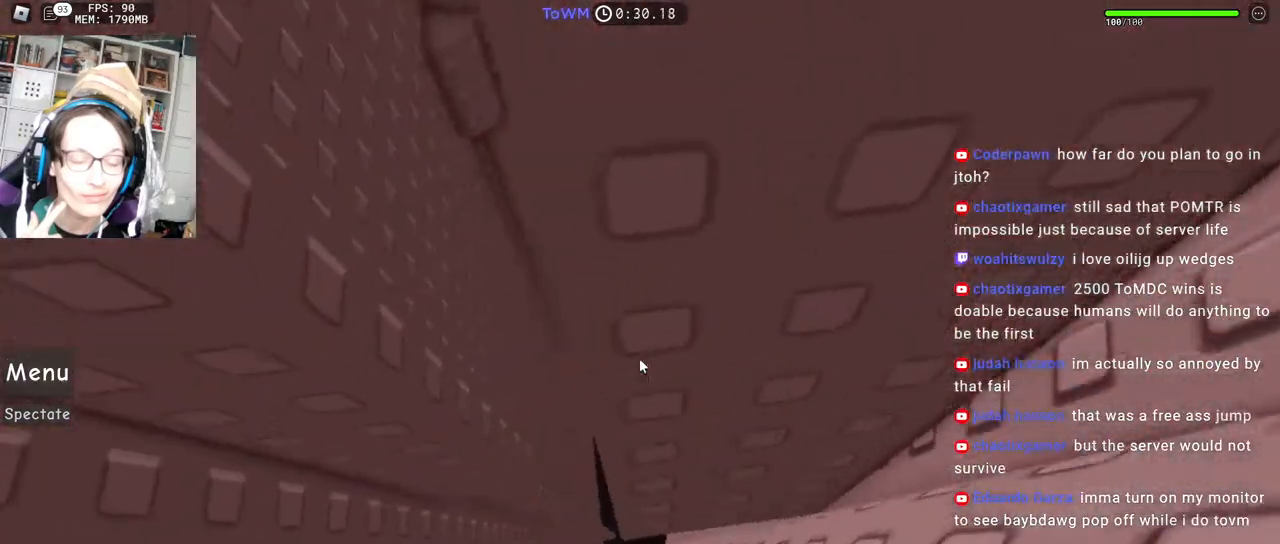
{"keys": [], "mouse": ["right"], "events": [[17, "a", "down"], [34, "a", "up"], [234, "a", "down"], [234, "w", "down"], [267, "w", "up"], [284, "a", "up"], [434, "a", "down"], [434, "w", "down"], [467, "w", "up"], [484, "a", "up"]]}
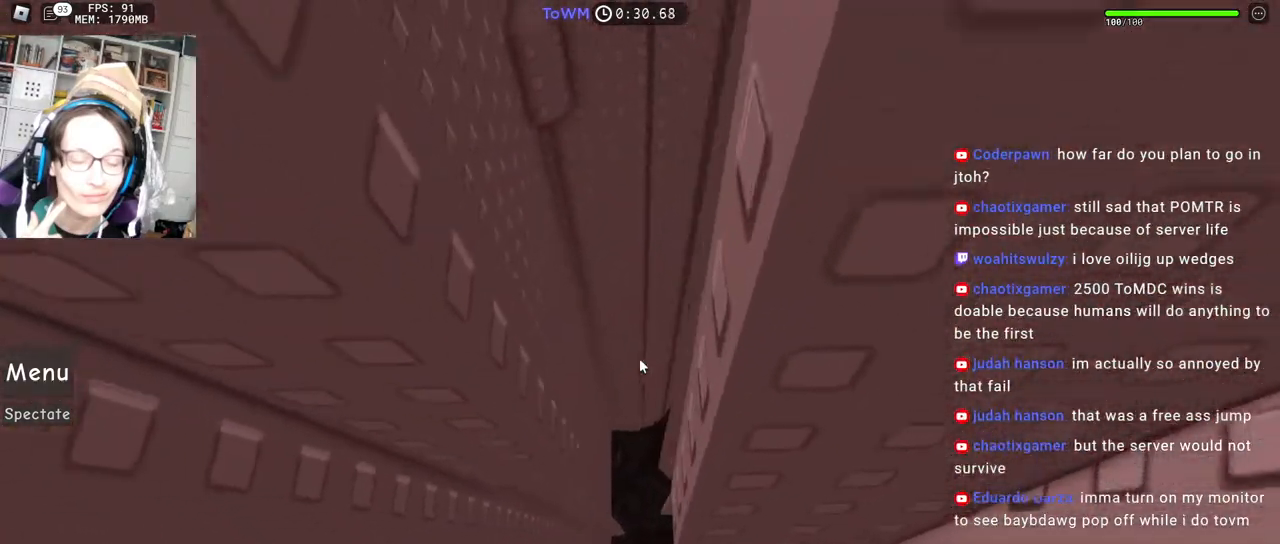
{"keys": [], "mouse": ["right"], "events": [[217, "d", "down"], [217, "w", "down"], [267, "d", "up"], [267, "w", "up"]]}
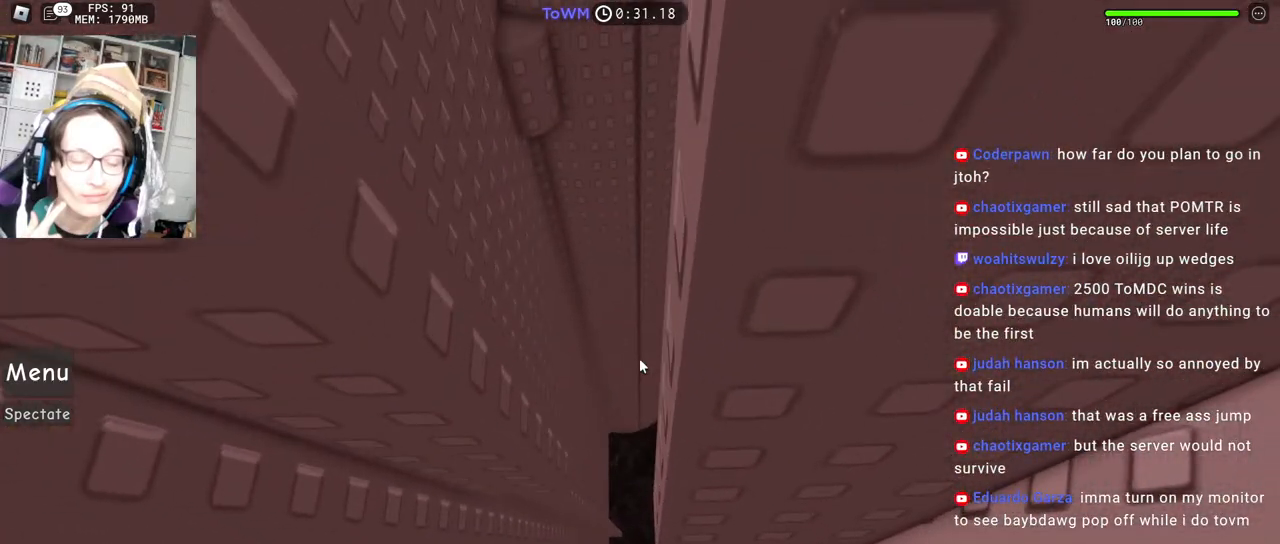
{"keys": ["a", "w"], "mouse": ["right"], "events": [[400, "a", "down"], [400, "w", "down"]]}
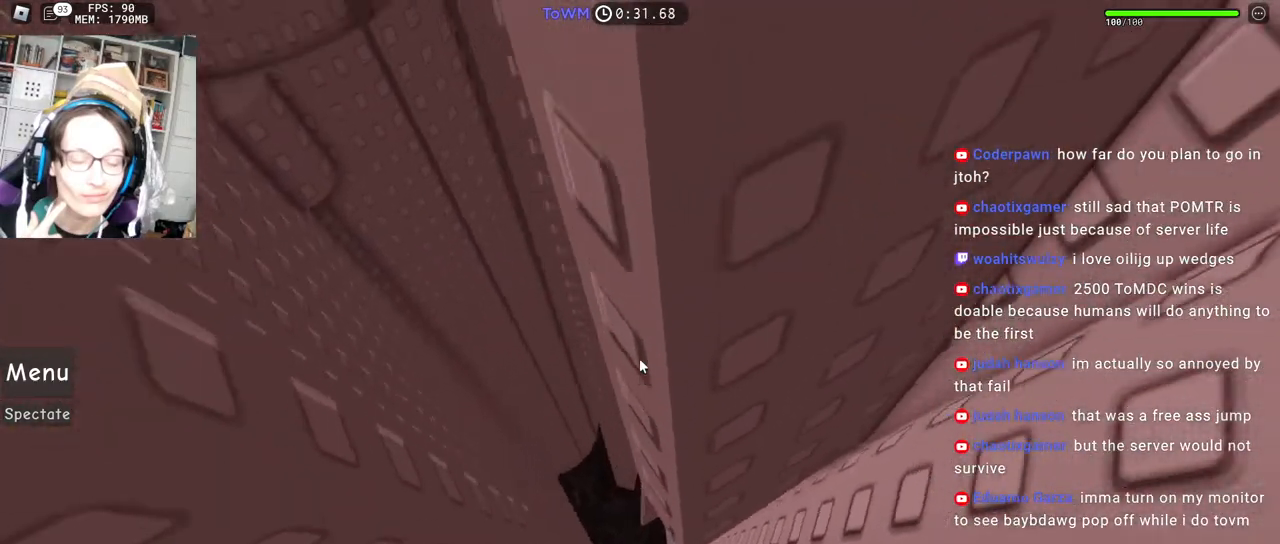
{"keys": ["a"], "mouse": ["right"], "events": [[134, "w", "up"], [400, "w", "down"], [484, "w", "up"]]}
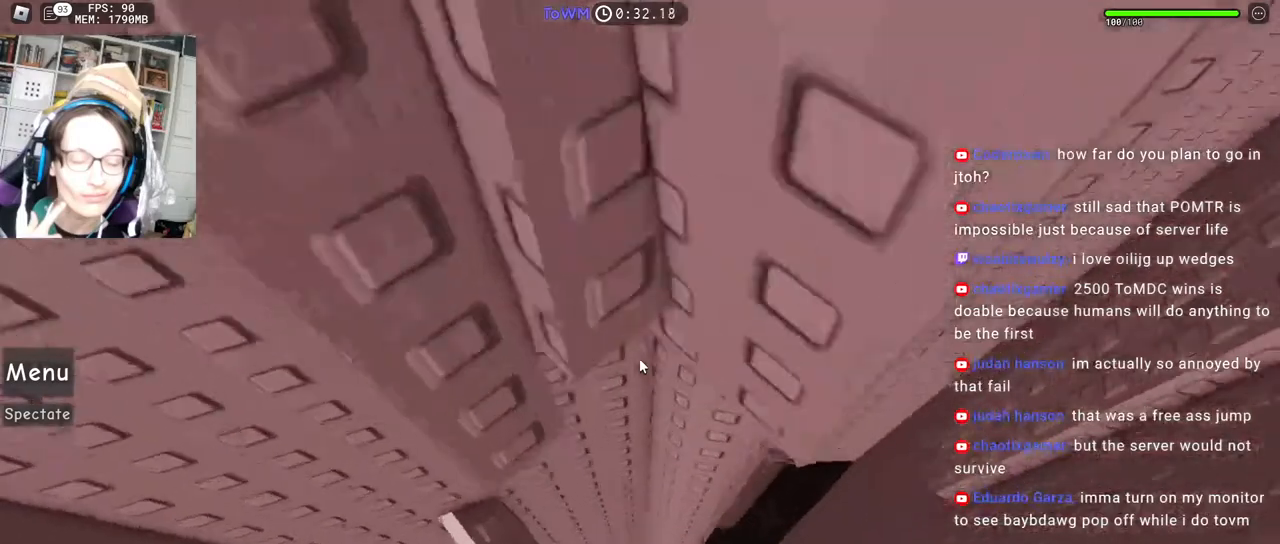
{"keys": [], "mouse": ["right"], "events": [[67, "a", "up"]]}
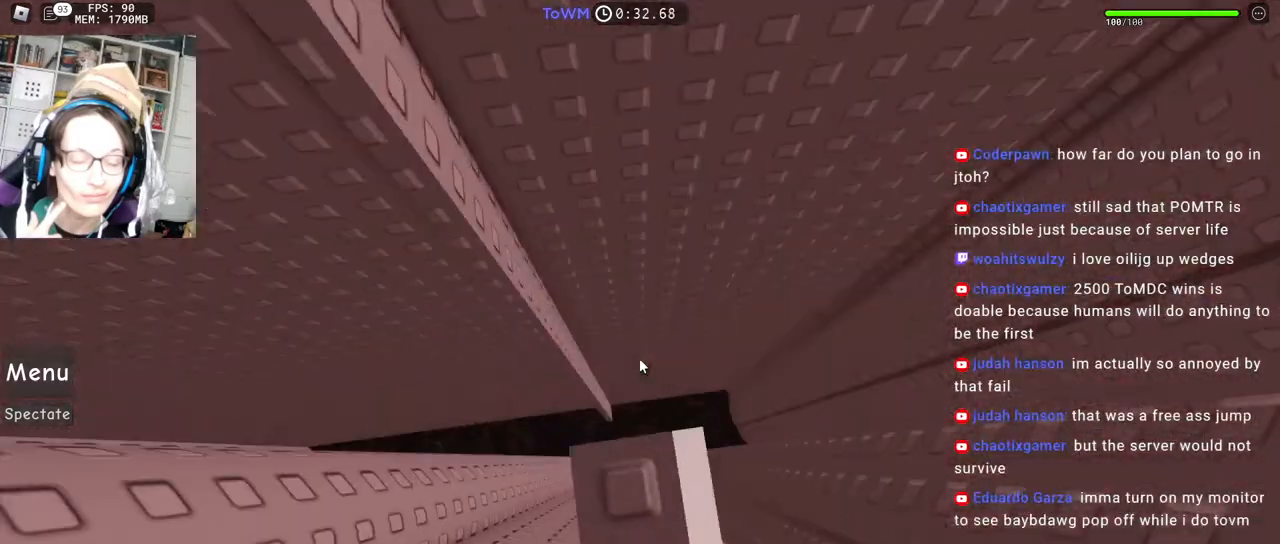
{"keys": ["shift"], "mouse": ["wheel", "right"], "events": [[217, "d", "down"], [250, "d", "up"], [467, "shift", "down"], [484, "mouse_wheel", "down"]]}
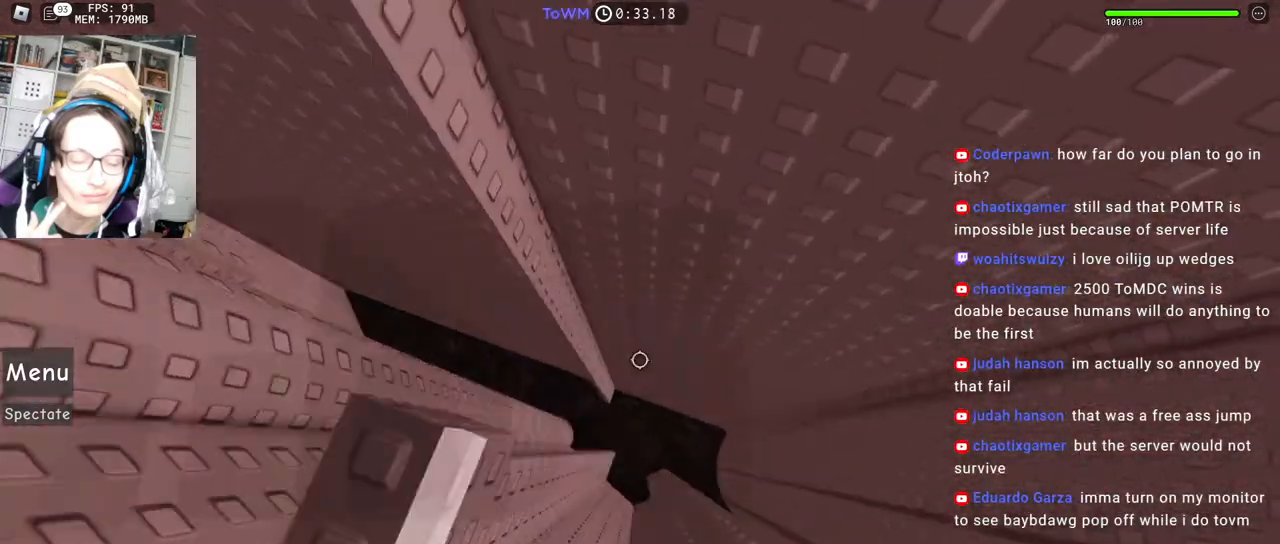
{"keys": ["shift"], "mouse": ["right"], "events": [[67, "mouse_wheel", "up"], [134, "shift", "up"], [434, "shift", "down"]]}
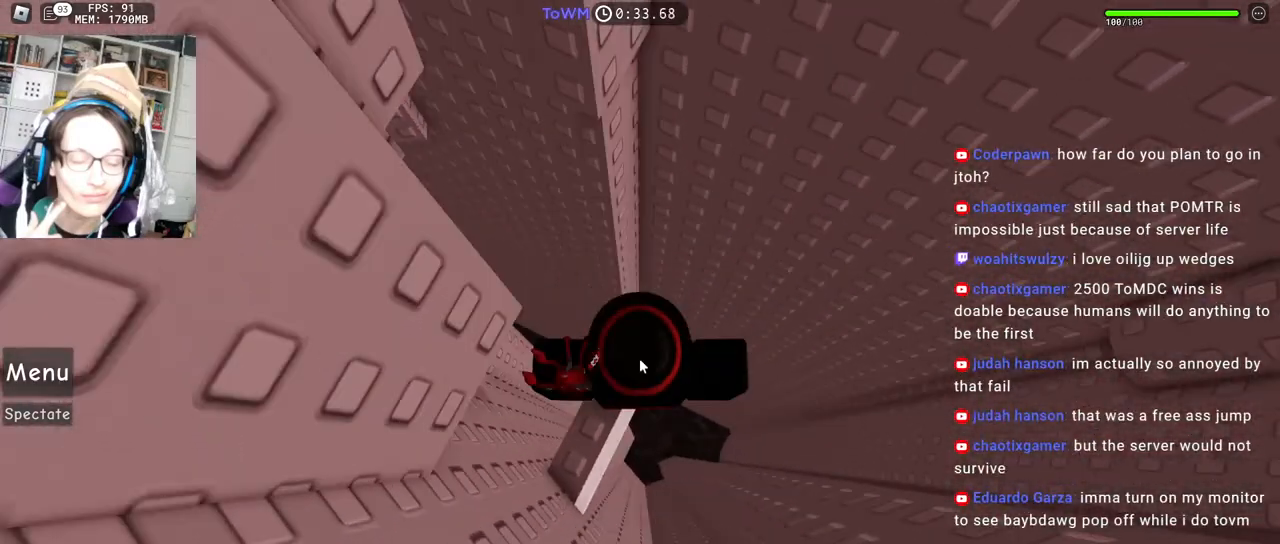
{"keys": ["shift"], "mouse": ["right"], "events": [[117, "shift", "up"], [400, "shift", "down"]]}
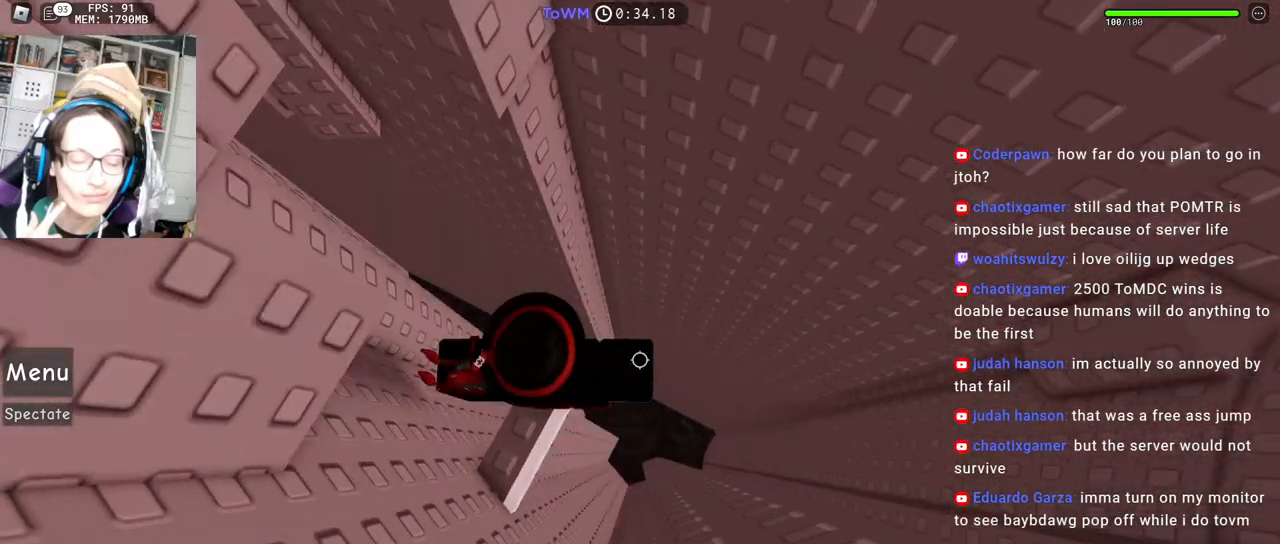
{"keys": [], "mouse": ["right"], "events": [[17, "shift", "up"], [250, "shift", "down"], [400, "shift", "up"], [434, "mouse_wheel", "down"], [467, "mouse_wheel", "up"]]}
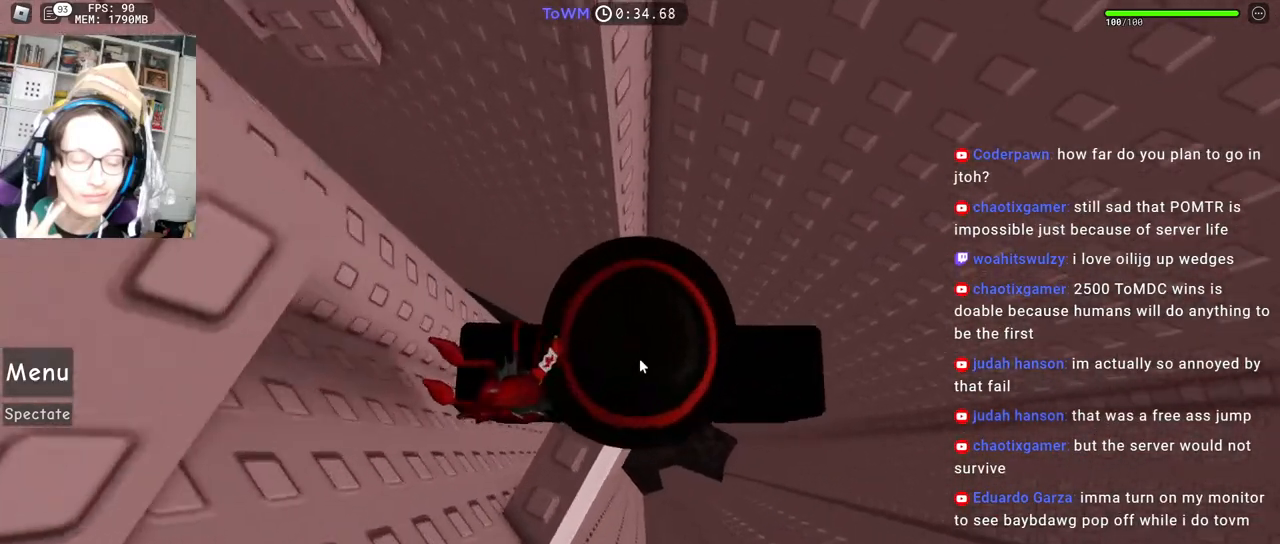
{"keys": ["d", "shift"], "mouse": ["right"], "events": [[100, "d", "down"], [234, "space", "down"], [317, "space", "up"], [500, "shift", "down"]]}
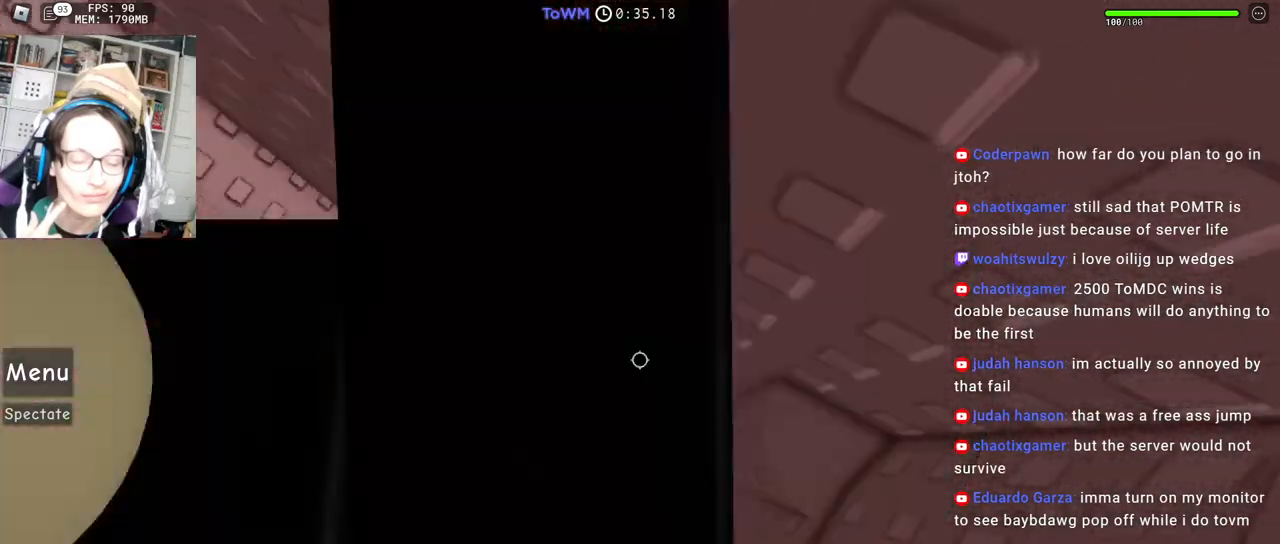
{"keys": ["w"], "mouse": [], "events": [[117, "shift", "up"], [150, "mouse_wheel", "down"], [184, "shift", "down"], [300, "mouse_wheel", "up"], [300, "shift", "up"], [367, "w", "down"], [450, "mouse_right", "up"], [500, "d", "up"]]}
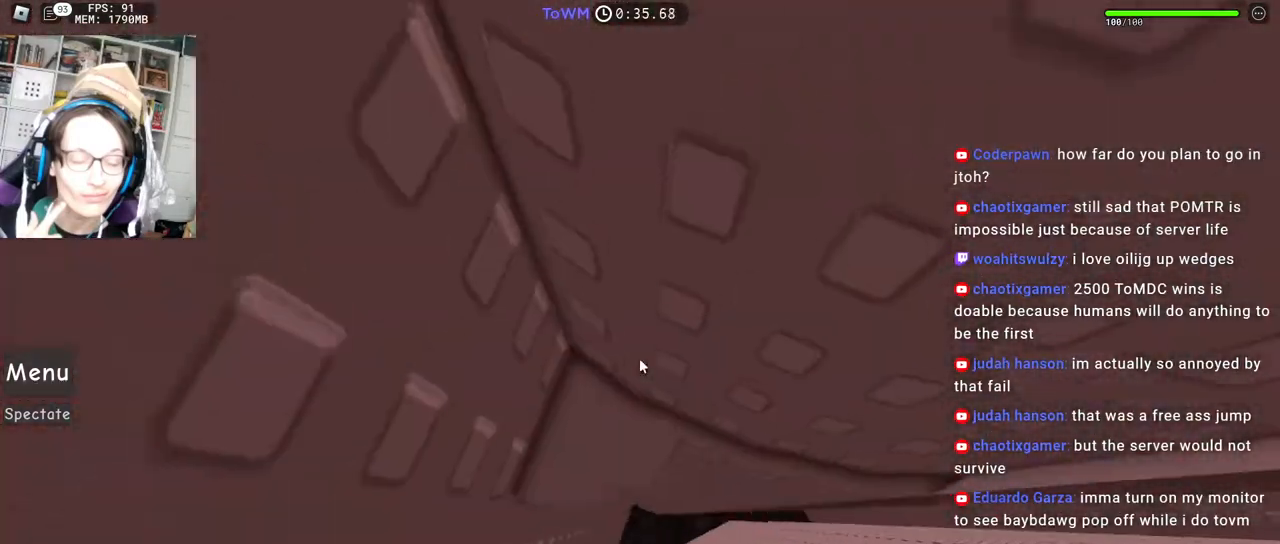
{"keys": ["w"], "mouse": ["right"], "events": [[167, "mouse_right", "down"], [184, "w", "up"], [434, "w", "down"]]}
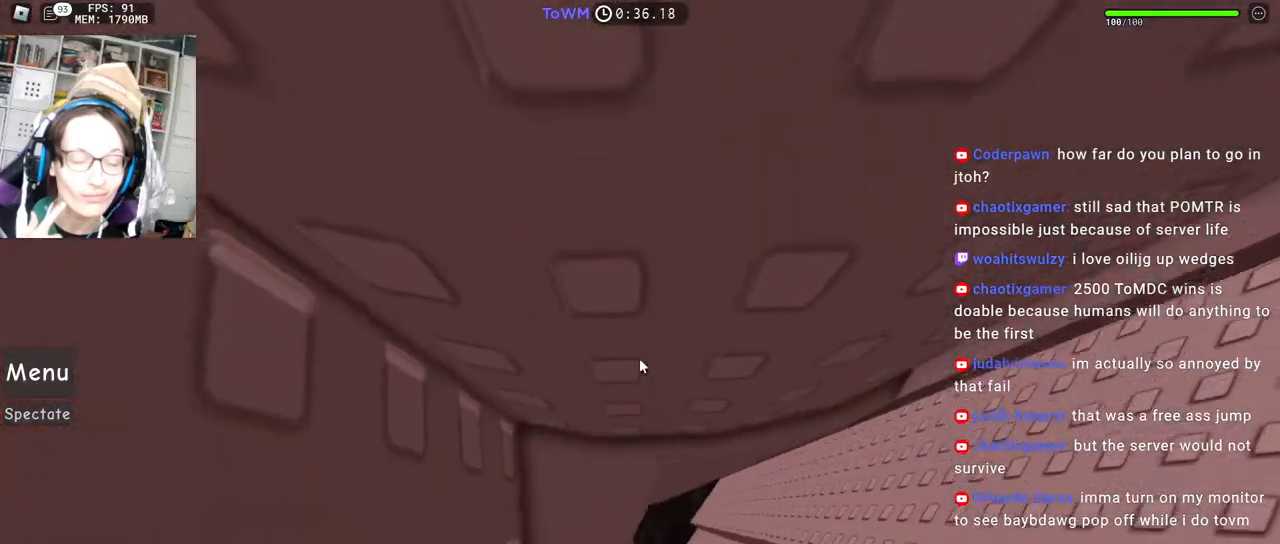
{"keys": ["w"], "mouse": ["right"], "events": []}
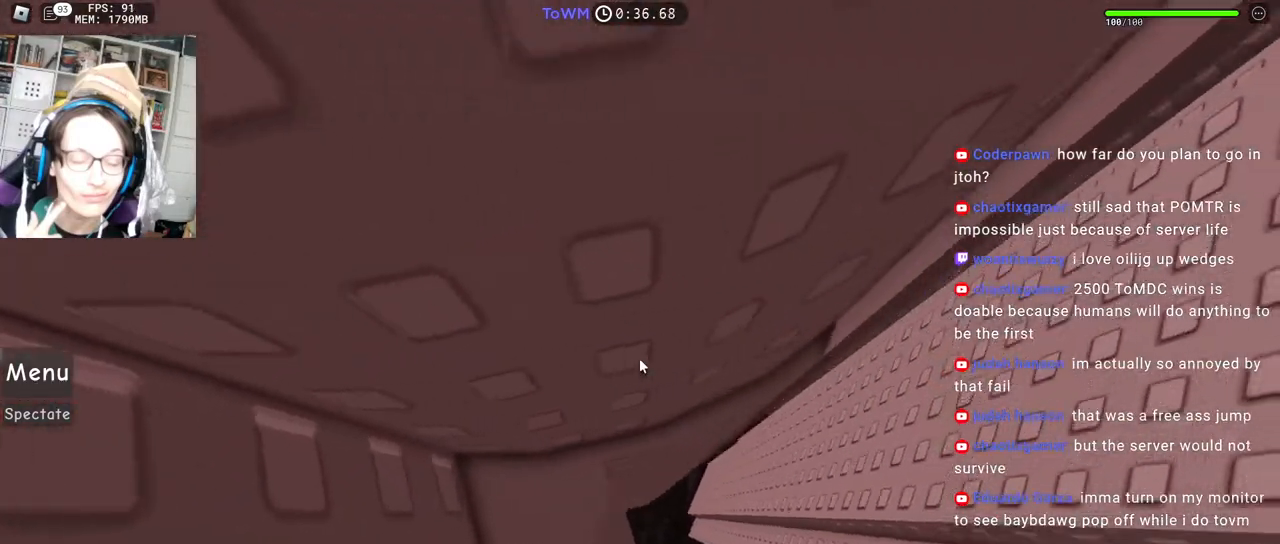
{"keys": ["d", "w"], "mouse": ["right"], "events": [[484, "d", "down"]]}
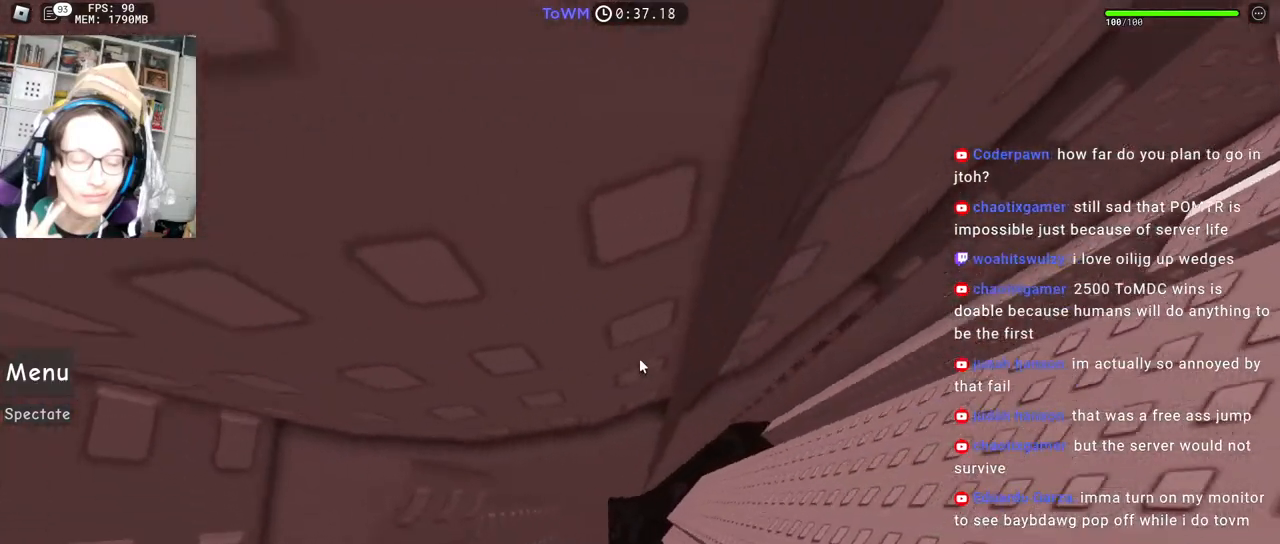
{"keys": ["d", "w"], "mouse": ["right"], "events": [[217, "d", "up"], [467, "d", "down"]]}
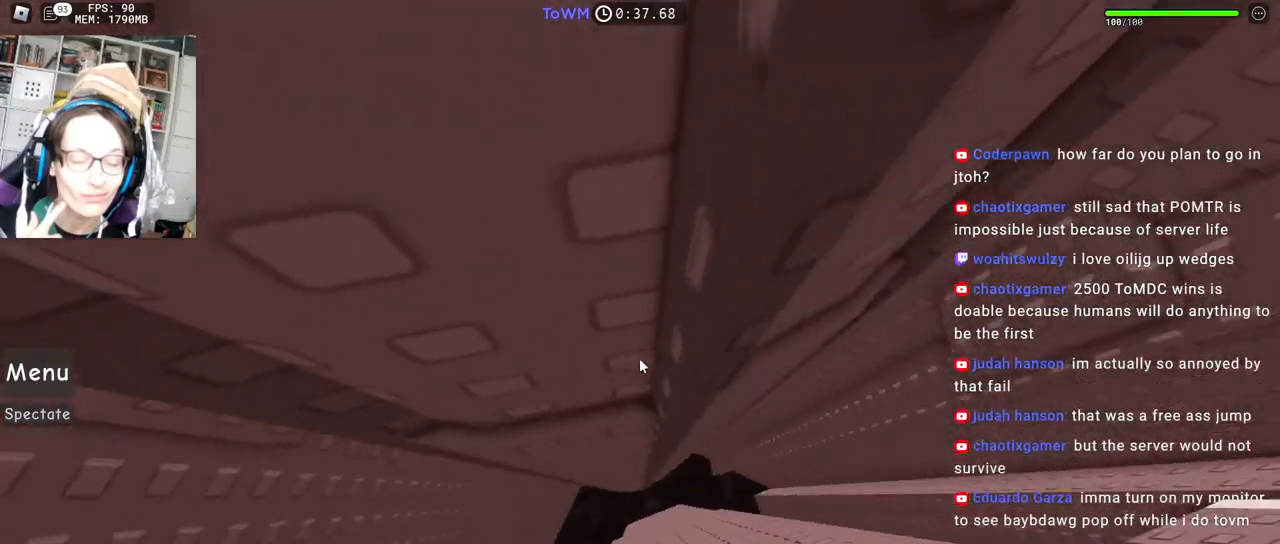
{"keys": ["w"], "mouse": ["right"], "events": [[217, "d", "up"]]}
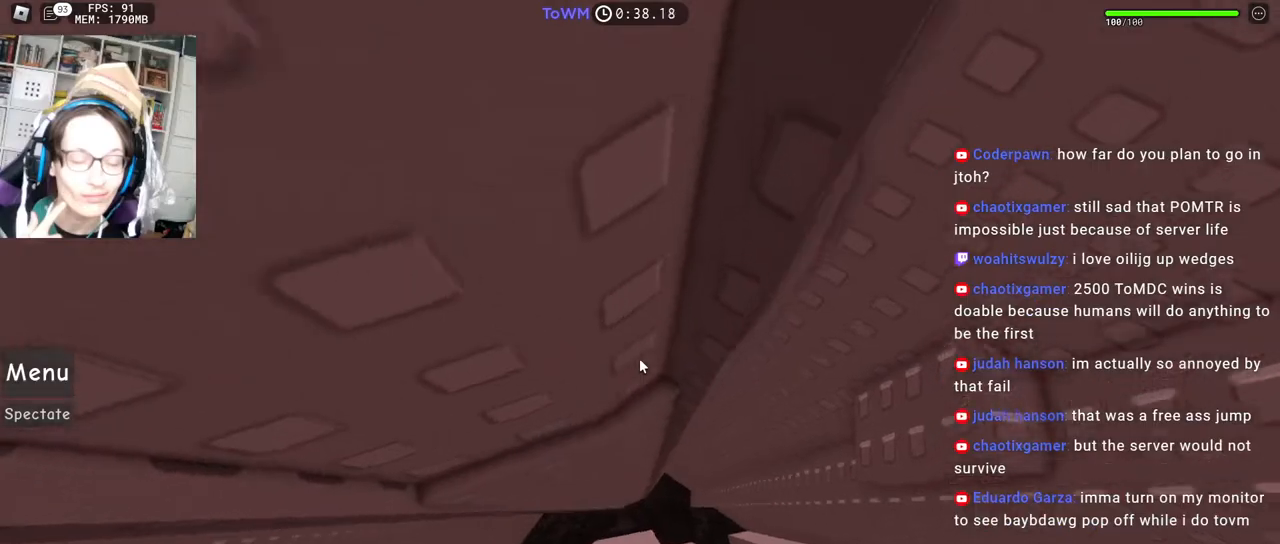
{"keys": [], "mouse": [], "events": [[50, "d", "down"], [484, "d", "up"], [484, "w", "up"], [500, "mouse_right", "up"]]}
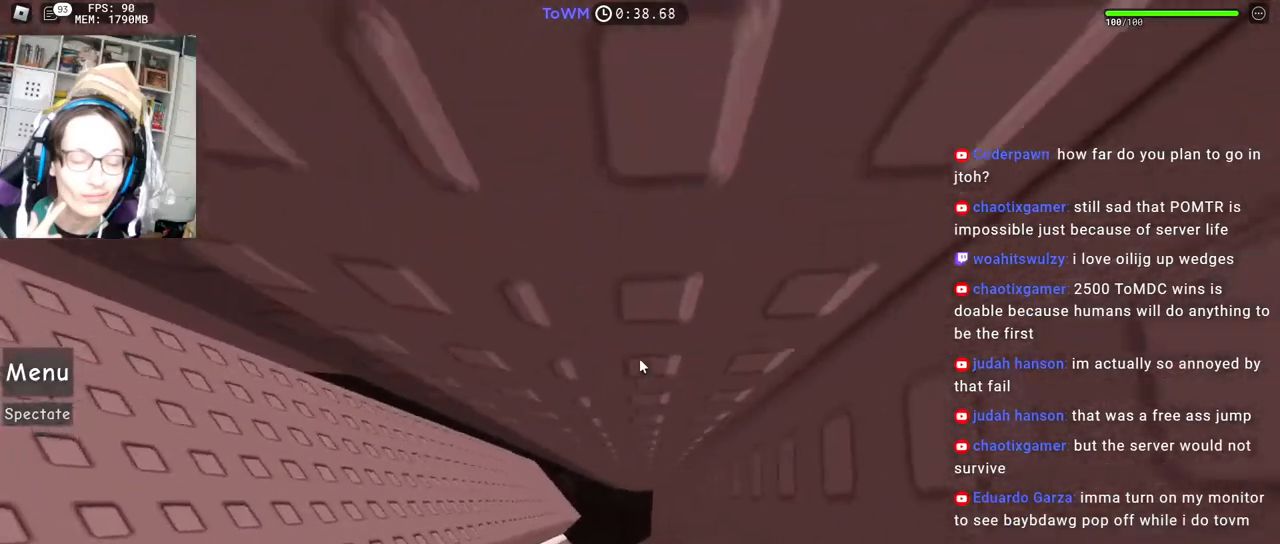
{"keys": [], "mouse": [], "events": []}
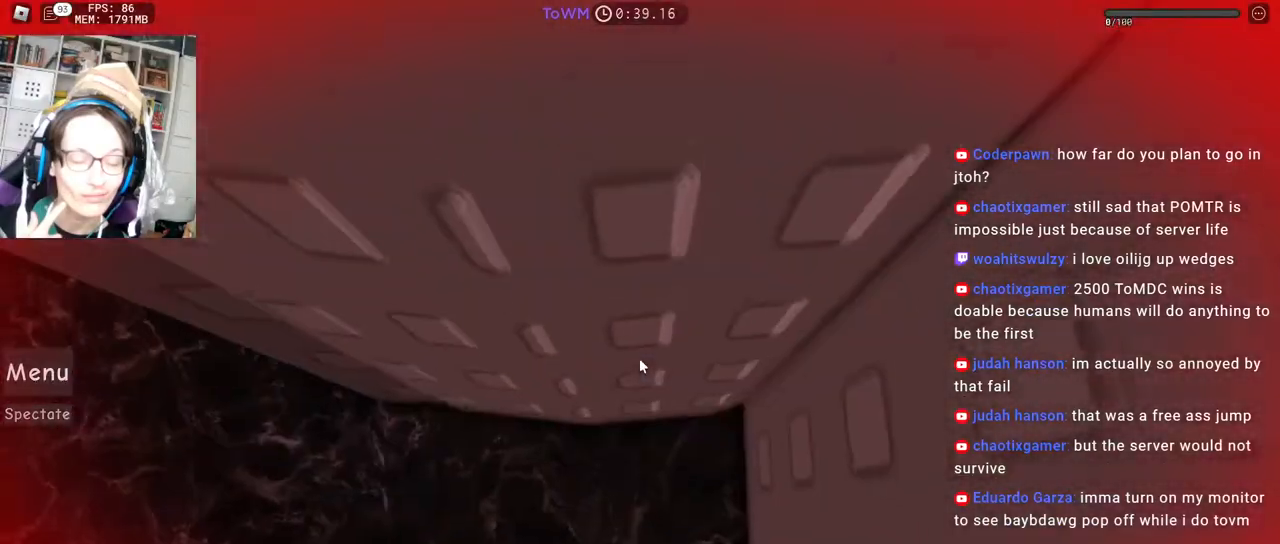
{"keys": [], "mouse": [], "events": []}
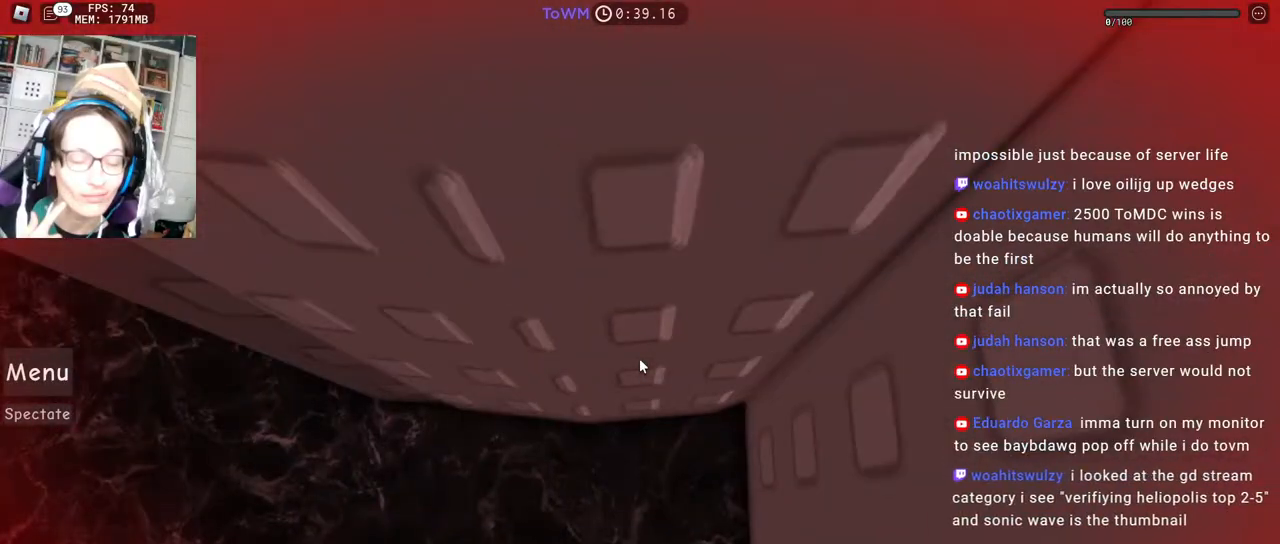
{"keys": [], "mouse": ["right"], "events": [[500, "mouse_right", "down"]]}